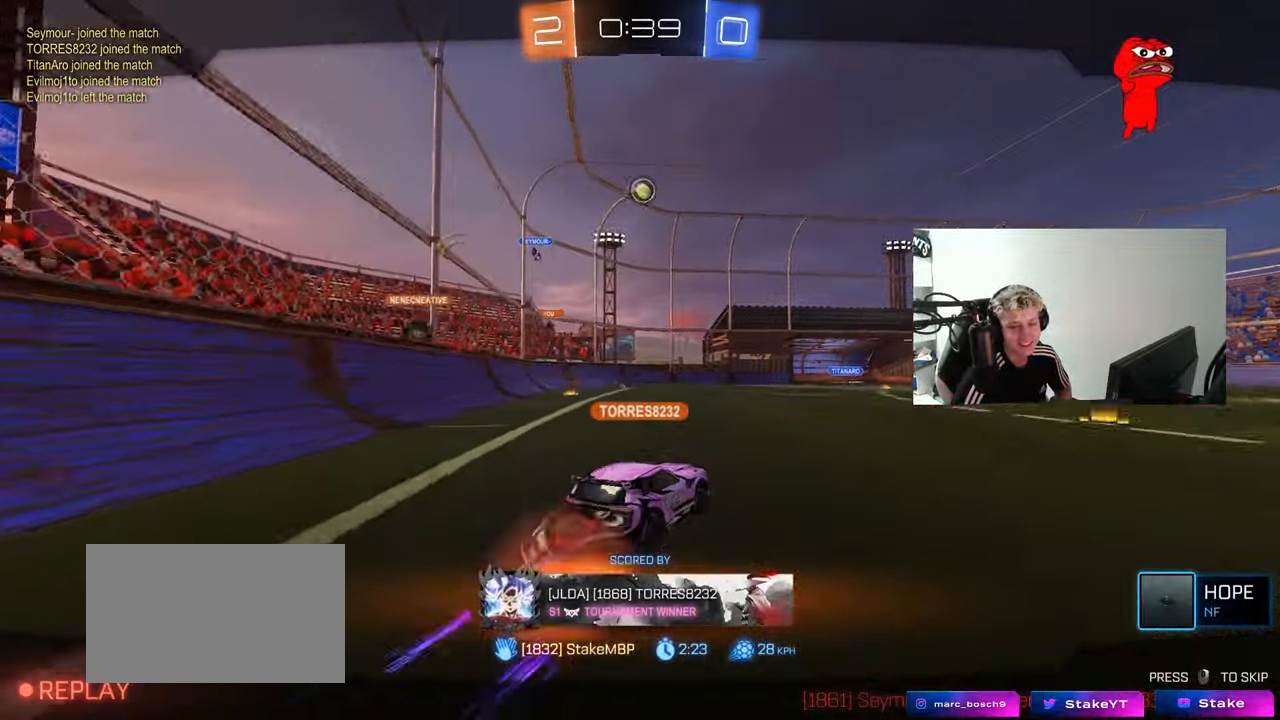
Gameplay with keyboard and mouse; each line is a JSON object with the keys and mouse buttons held at the frame after it. "events" lists presses ("down") and releases ("up") of "1", "2", "3", "4", "5", "a", "alt", "c", "caps_lock", "ctrl", "d", "e", "f", "g", "q", "r", "s", "shift", "space", "t", "tab", "v", "w", "x", "z", "mouse_left", "mouse_wheel" and "mouse_right" between this image and that frame as [ms after this image, input, new state], when the widget could be followed in between. "mouse_left", "mouse_wheel", "mouse_right" = the "left", "wheel", "right" buttons of the "mouse" list. No other keys are recorded. "wheel" means that the mouse wheel is clicked or scrolled. "mouse_move" is the direction in which the mouse moves at that frame (one of eight, or "still"), when it could be read.
{"keys": [], "mouse": [], "mouse_move": "still", "events": []}
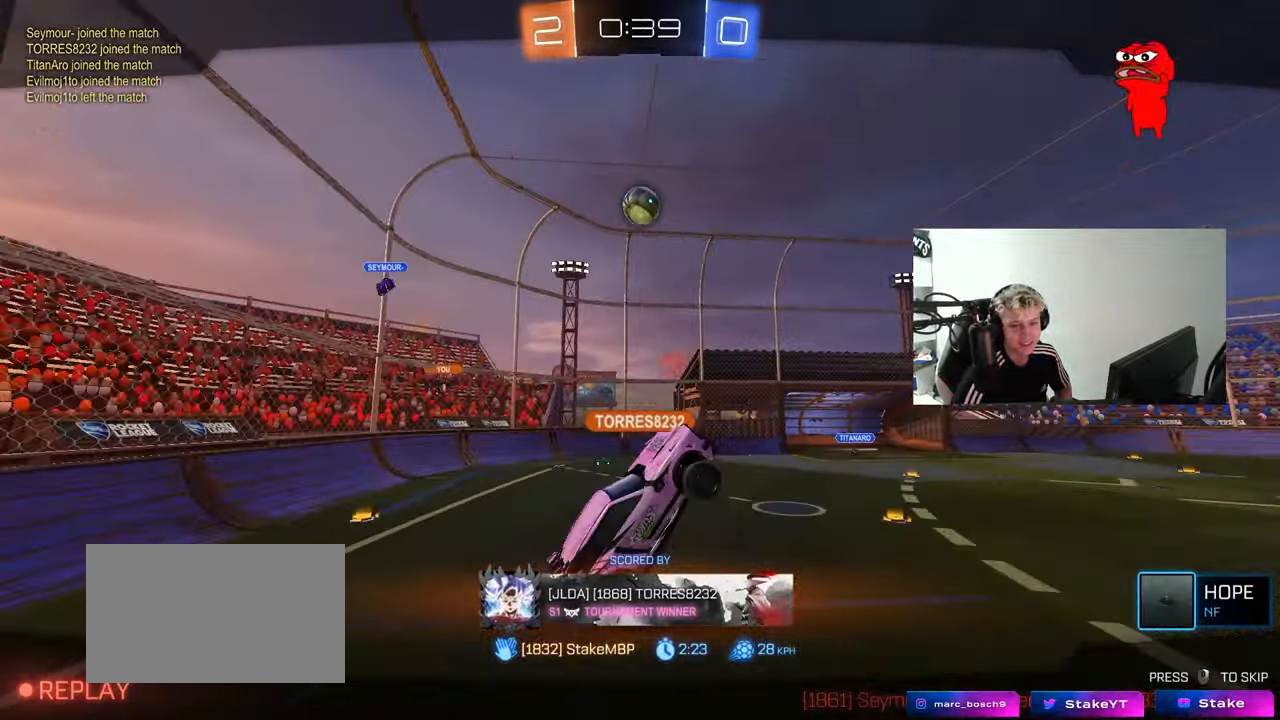
{"keys": [], "mouse": [], "mouse_move": "still", "events": []}
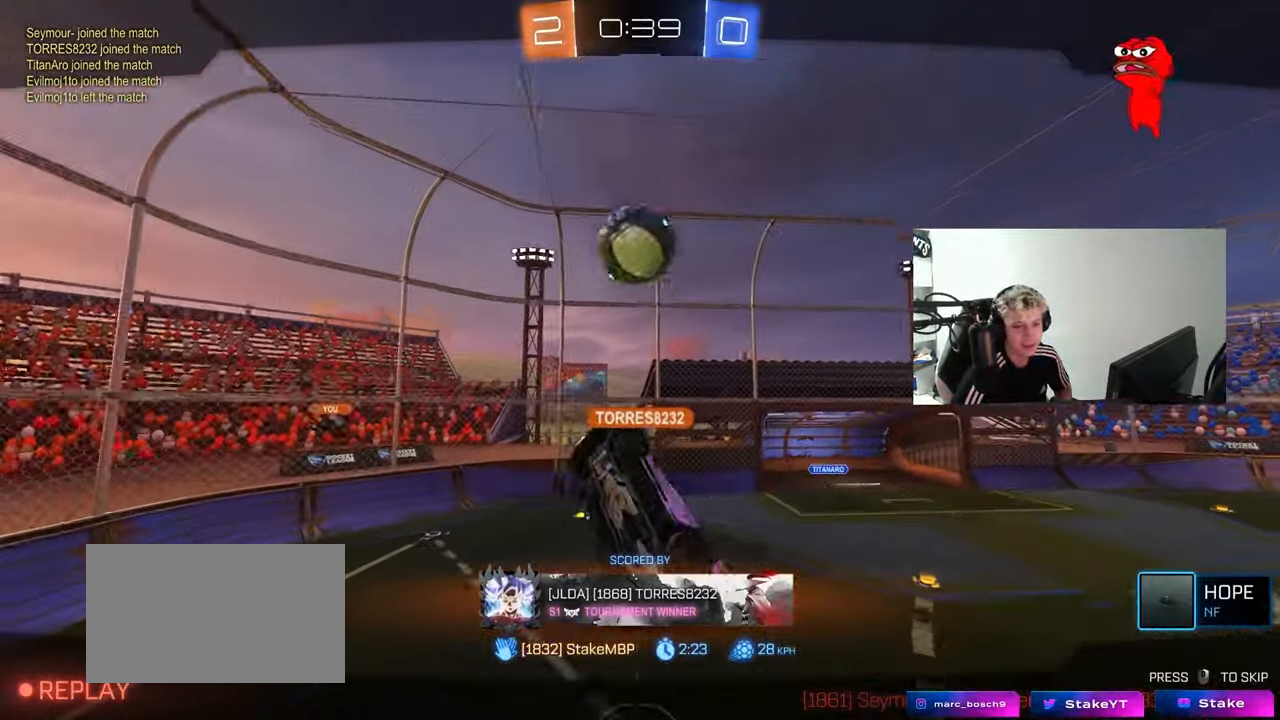
{"keys": [], "mouse": [], "mouse_move": "still", "events": []}
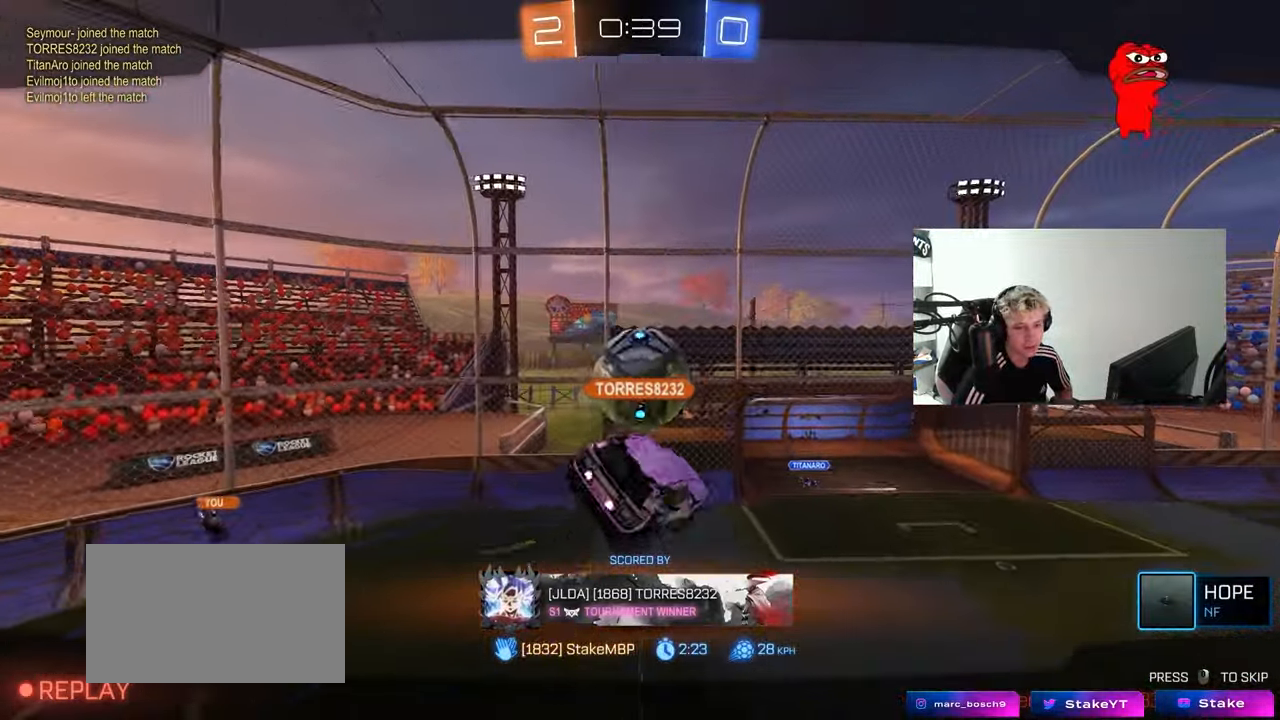
{"keys": [], "mouse": ["right"], "mouse_move": "still", "events": [[100, "mouse_right", "down"], [333, "mouse_right", "up"], [433, "mouse_right", "down"]]}
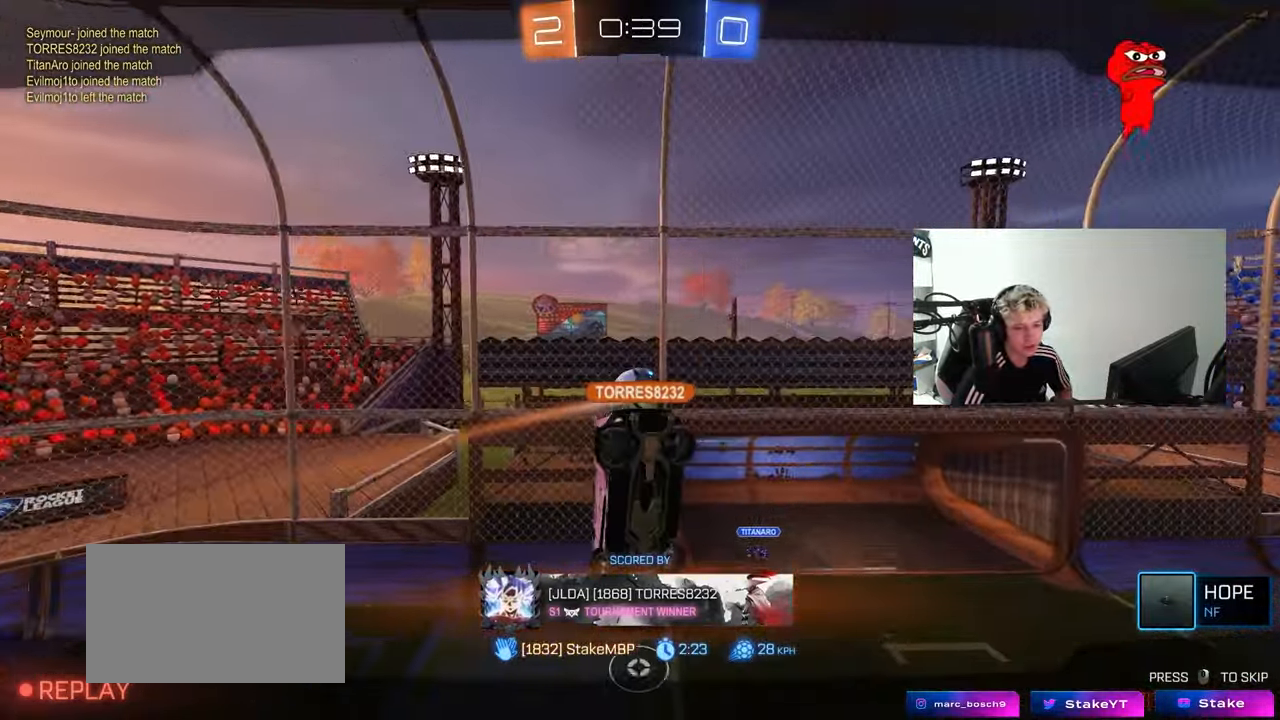
{"keys": [], "mouse": ["right"], "mouse_move": "still", "events": [[117, "mouse_right", "up"], [200, "mouse_right", "down"], [433, "mouse_right", "up"], [483, "mouse_right", "down"]]}
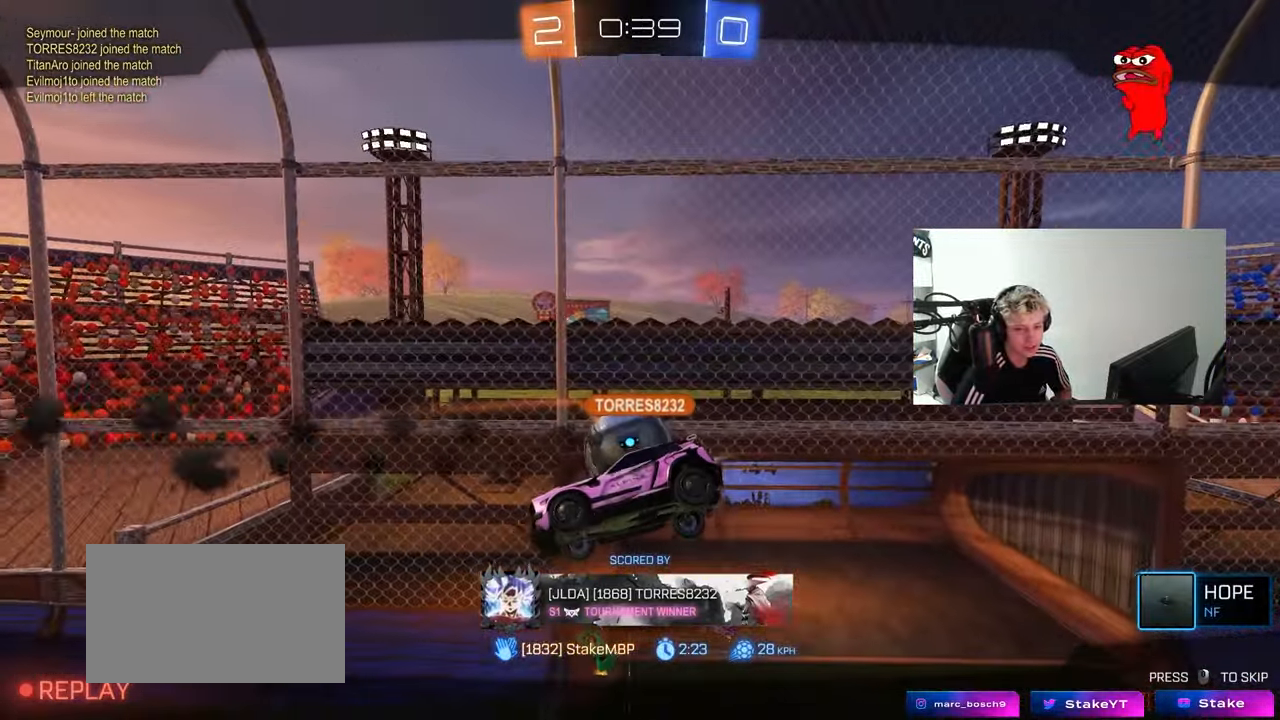
{"keys": [], "mouse": [], "mouse_move": "still", "events": [[217, "mouse_right", "up"], [317, "mouse_right", "down"], [500, "mouse_right", "up"]]}
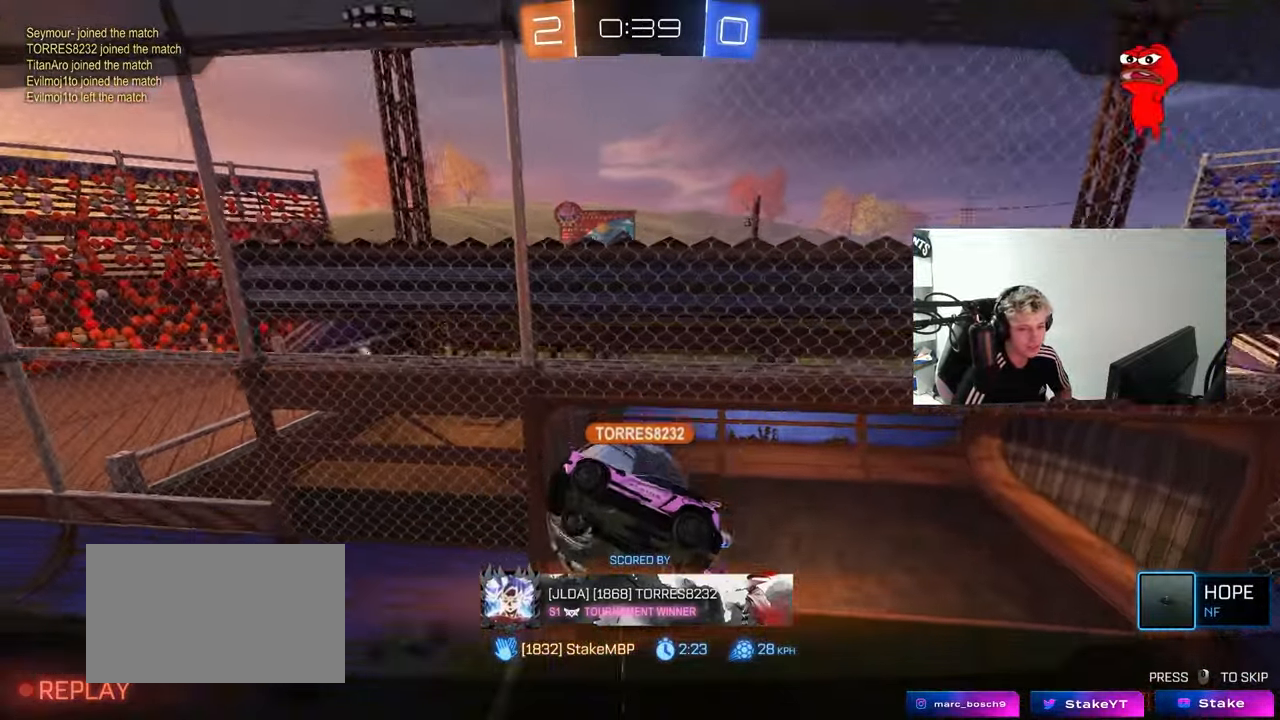
{"keys": [], "mouse": ["right"], "mouse_move": "still", "events": [[100, "mouse_right", "down"], [283, "mouse_right", "up"], [383, "mouse_right", "down"]]}
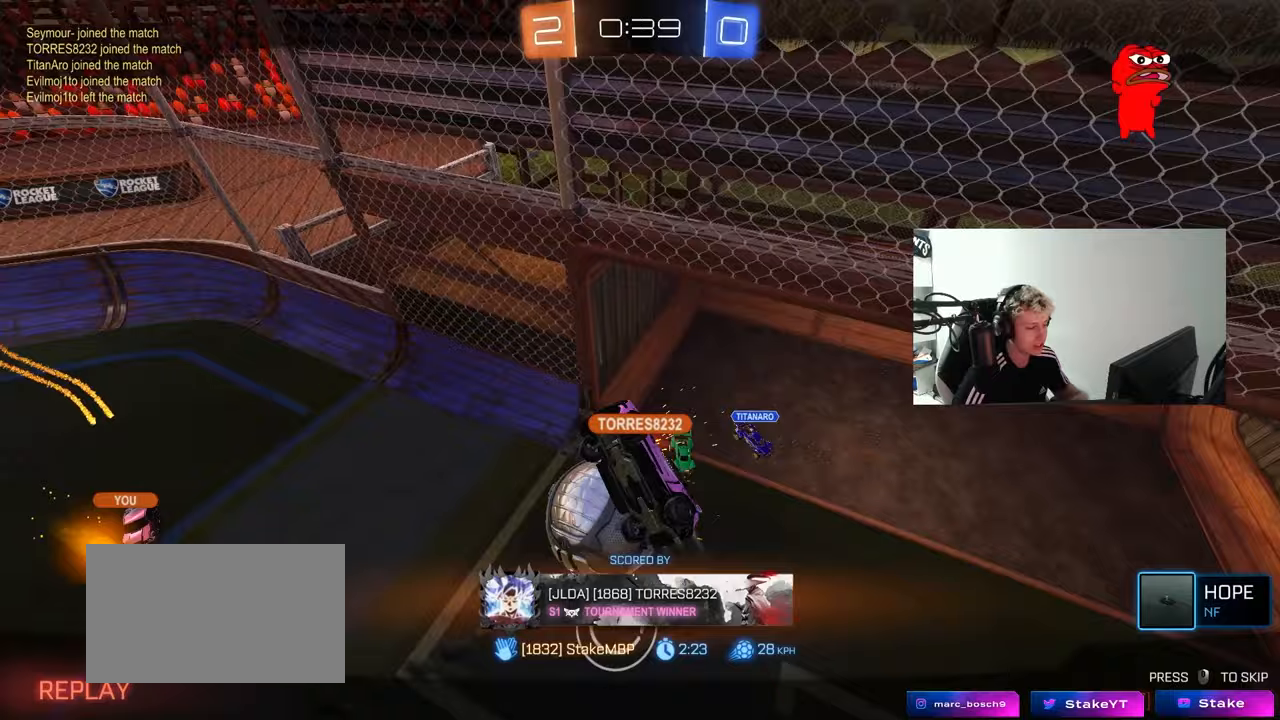
{"keys": [], "mouse": [], "mouse_move": "still", "events": [[117, "mouse_right", "up"], [200, "mouse_right", "down"], [450, "mouse_right", "up"]]}
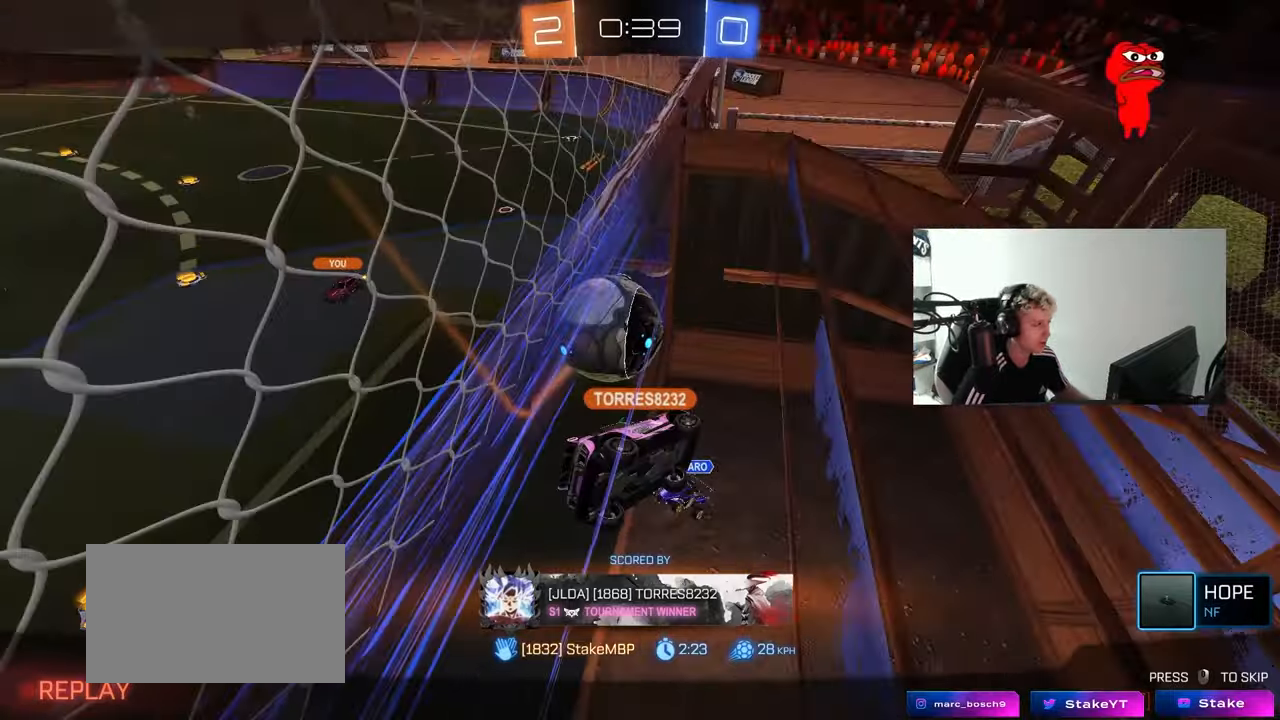
{"keys": ["tab"], "mouse": [], "mouse_move": "still", "events": [[83, "mouse_right", "down"], [317, "mouse_right", "up"], [467, "tab", "down"]]}
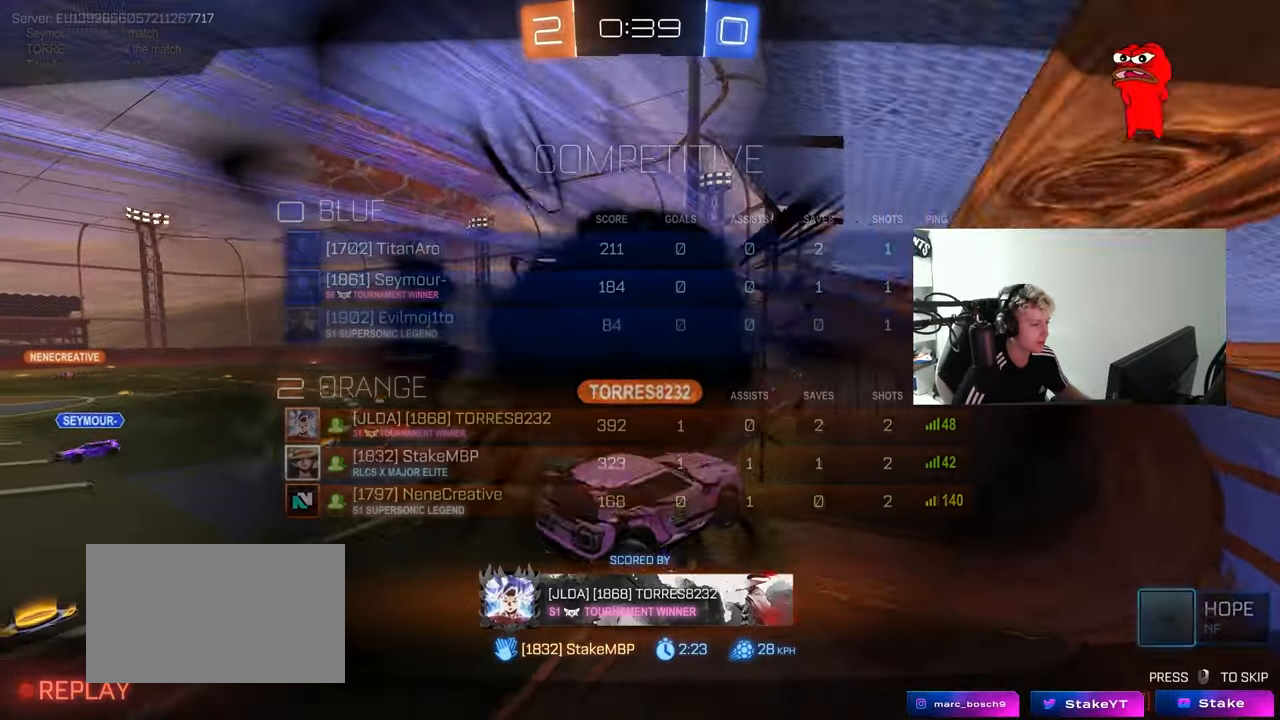
{"keys": ["tab"], "mouse": [], "mouse_move": "still", "events": []}
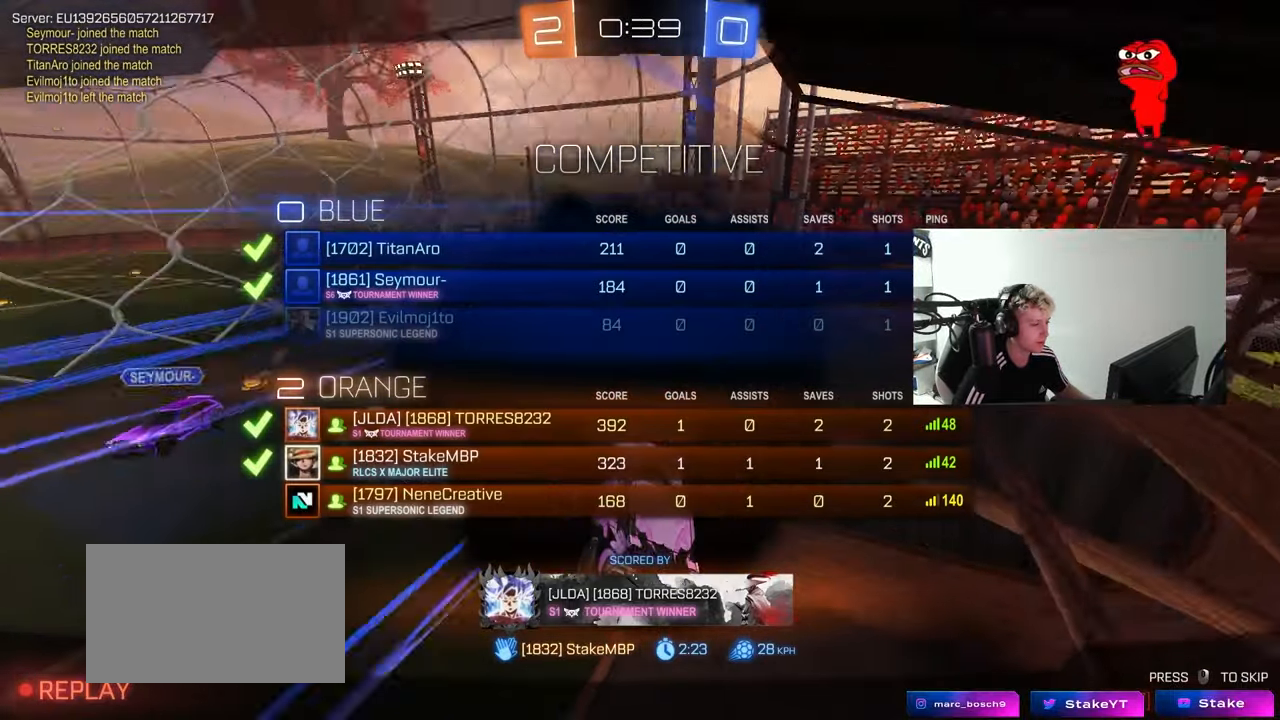
{"keys": ["tab"], "mouse": [], "mouse_move": "still", "events": []}
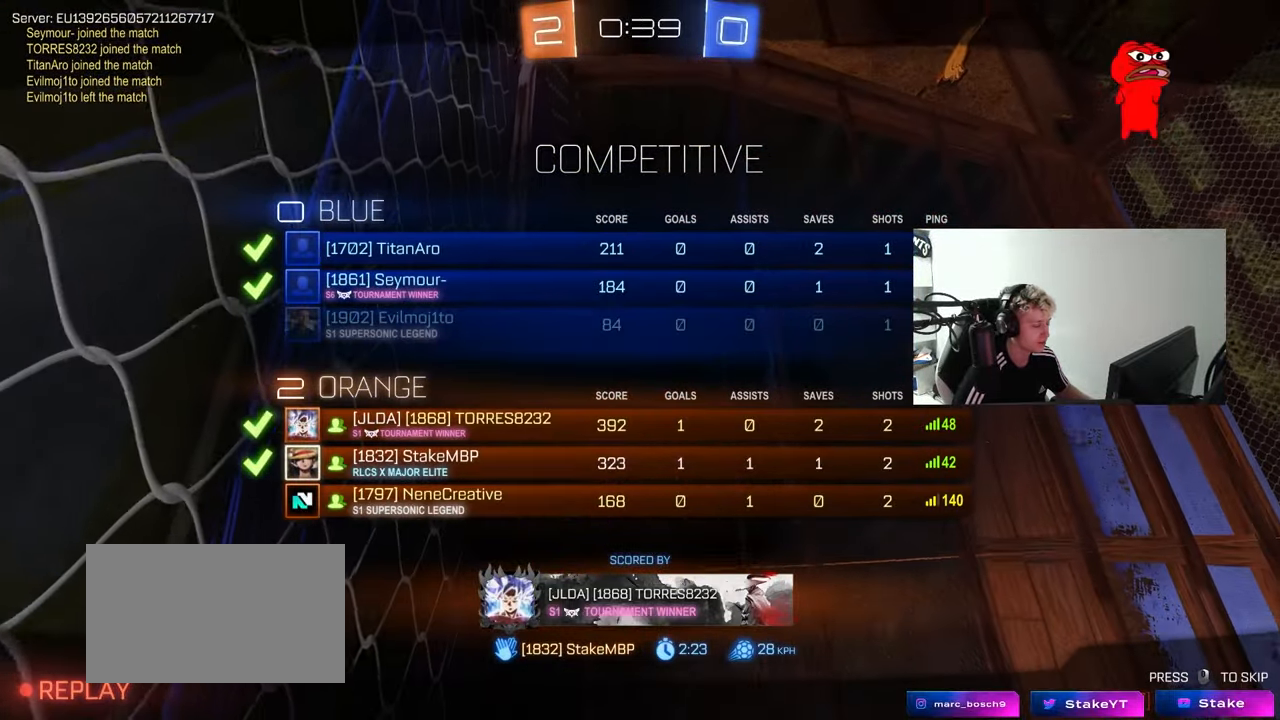
{"keys": [], "mouse": [], "mouse_move": "still", "events": [[417, "tab", "up"]]}
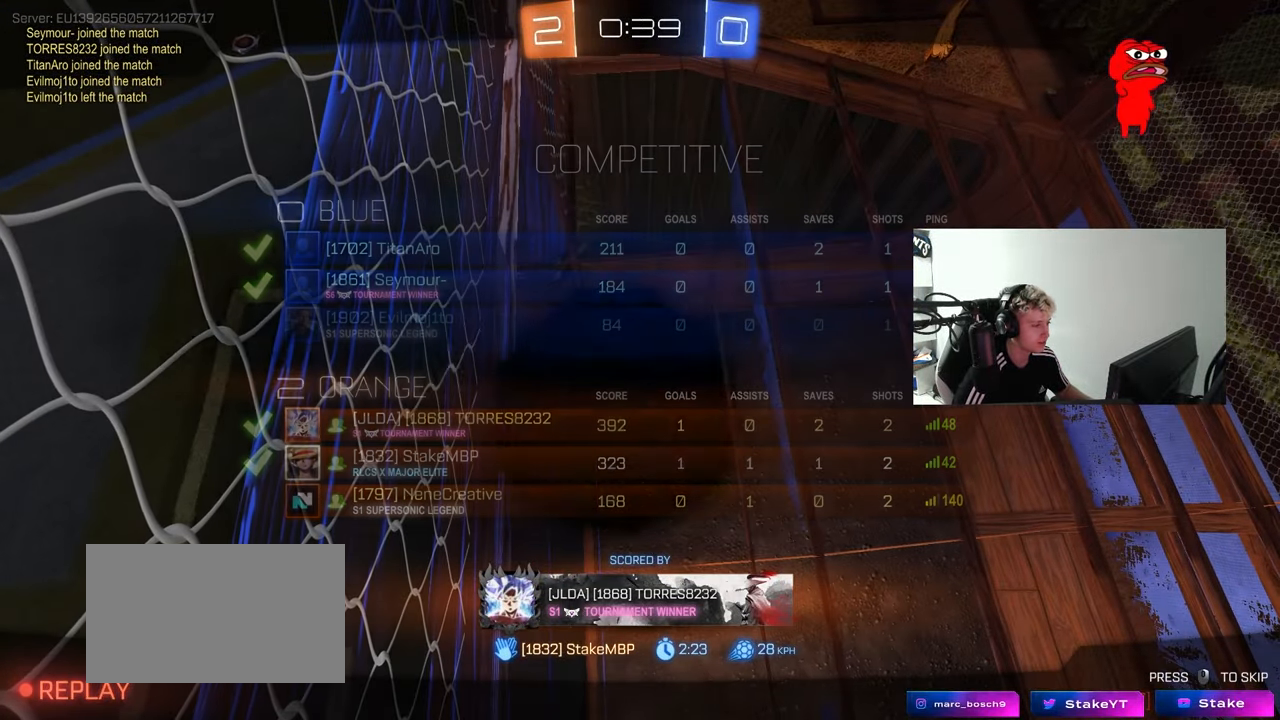
{"keys": ["tab"], "mouse": [], "mouse_move": "still", "events": [[283, "tab", "down"]]}
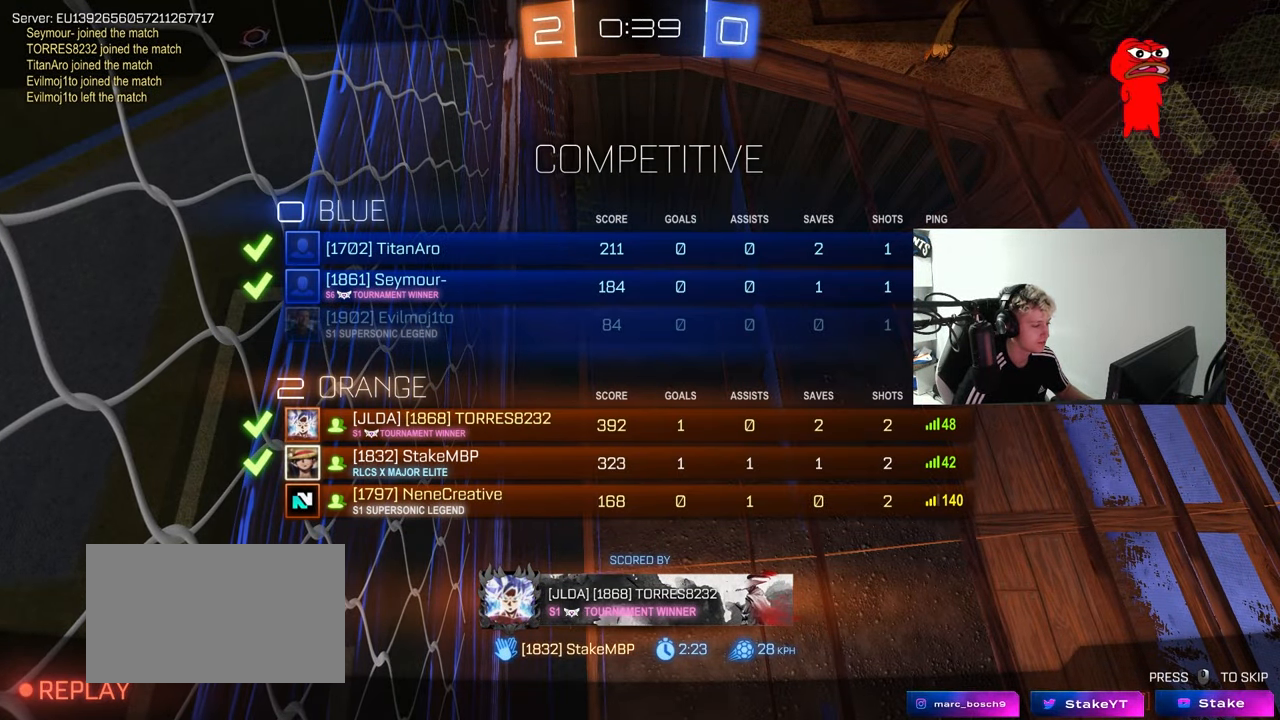
{"keys": ["tab"], "mouse": [], "mouse_move": "still", "events": []}
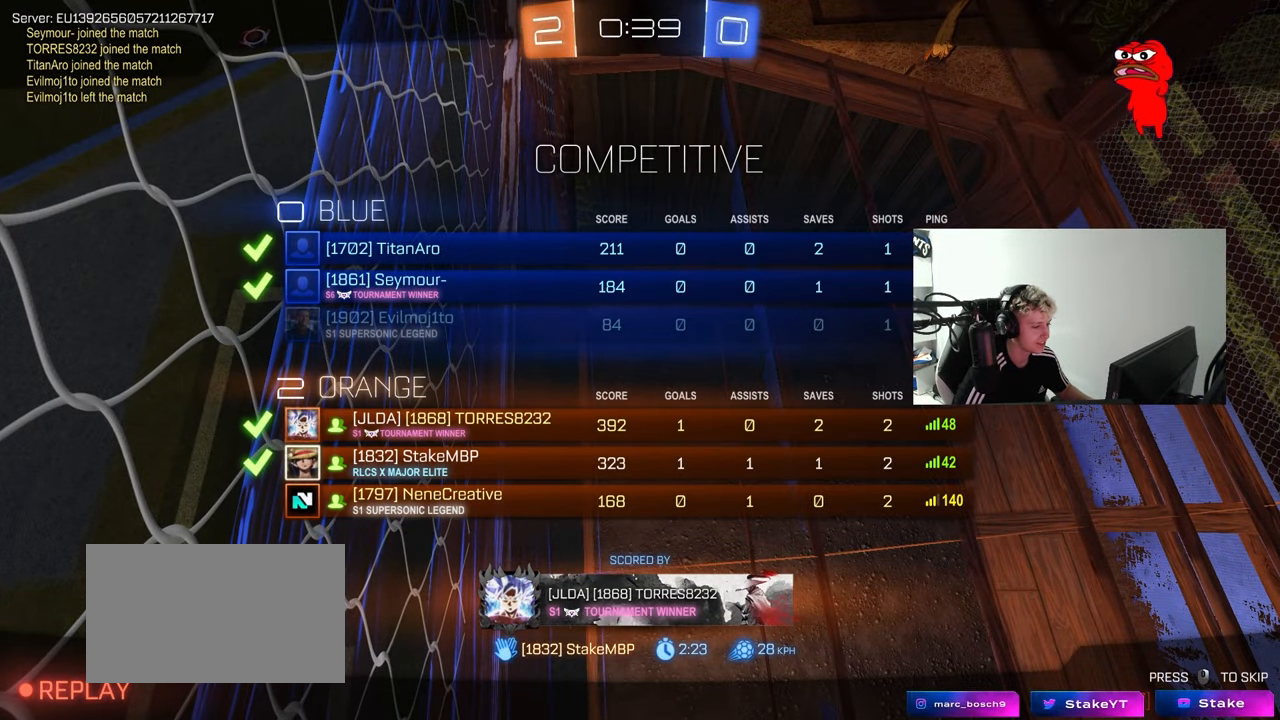
{"keys": [], "mouse": [], "mouse_move": "still", "events": [[83, "tab", "up"]]}
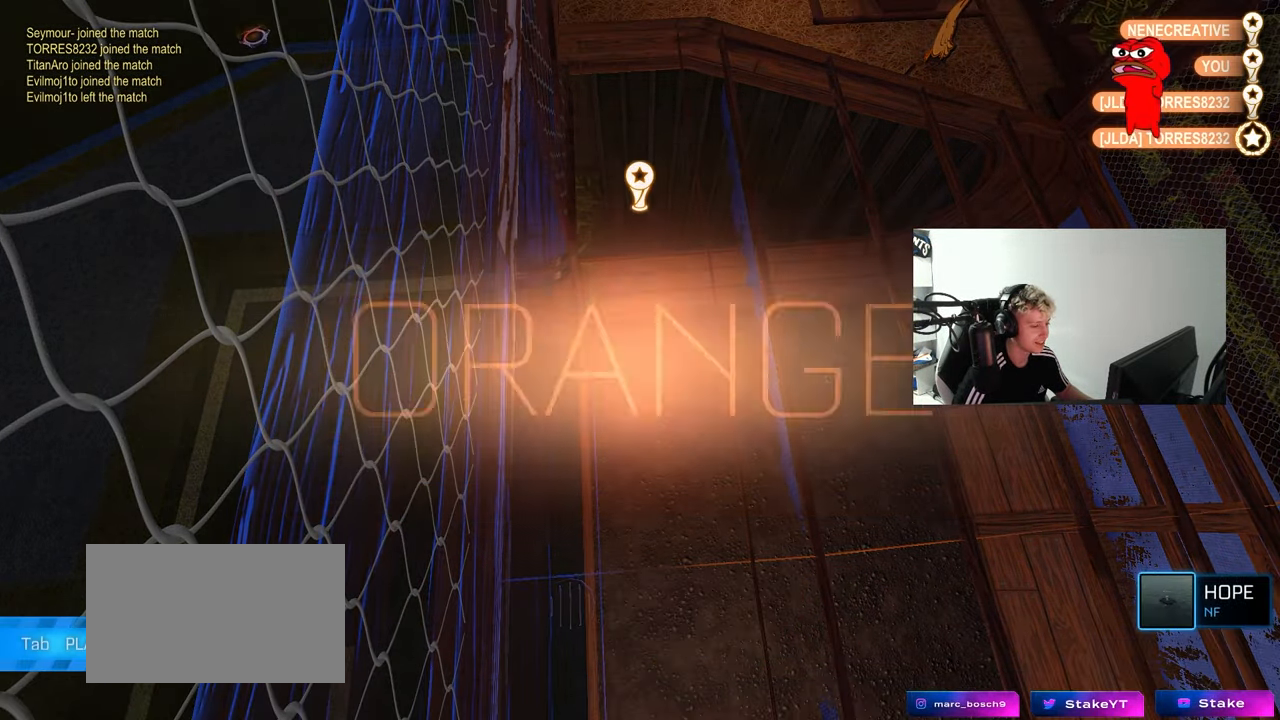
{"keys": [], "mouse": [], "mouse_move": "right", "events": []}
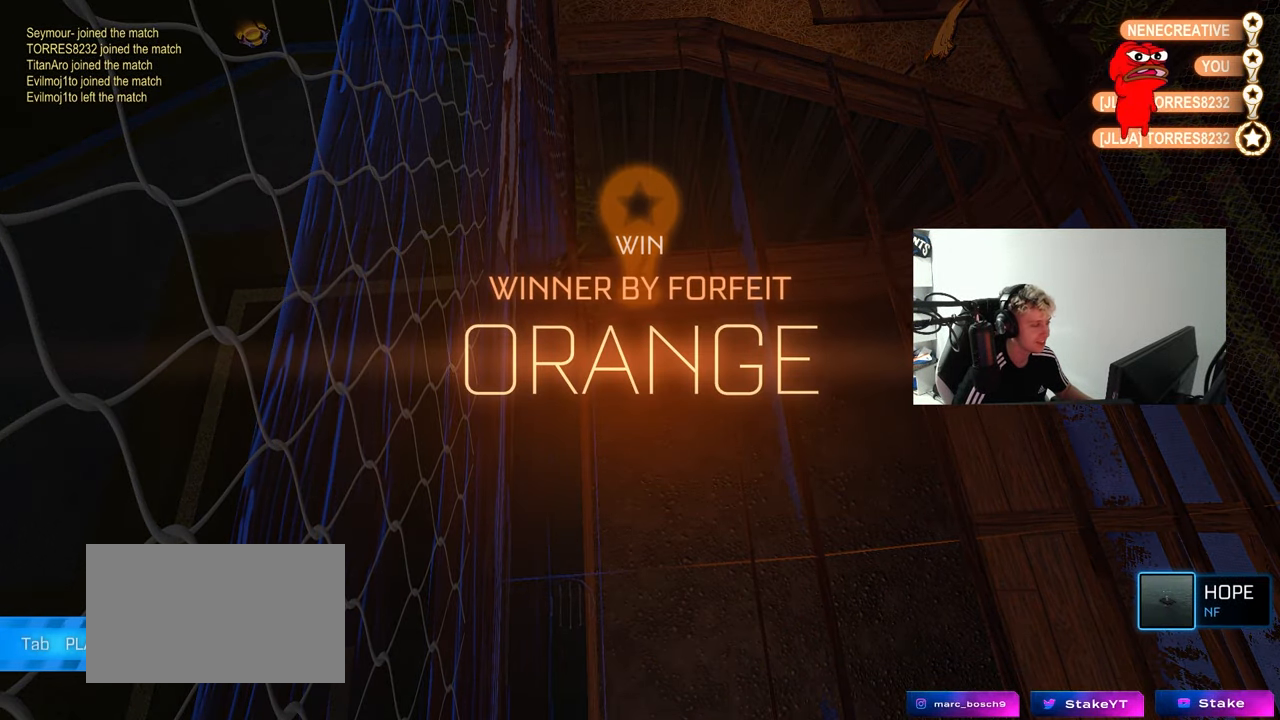
{"keys": [], "mouse": ["right"], "mouse_move": "still", "events": [[350, "mouse_right", "down"]]}
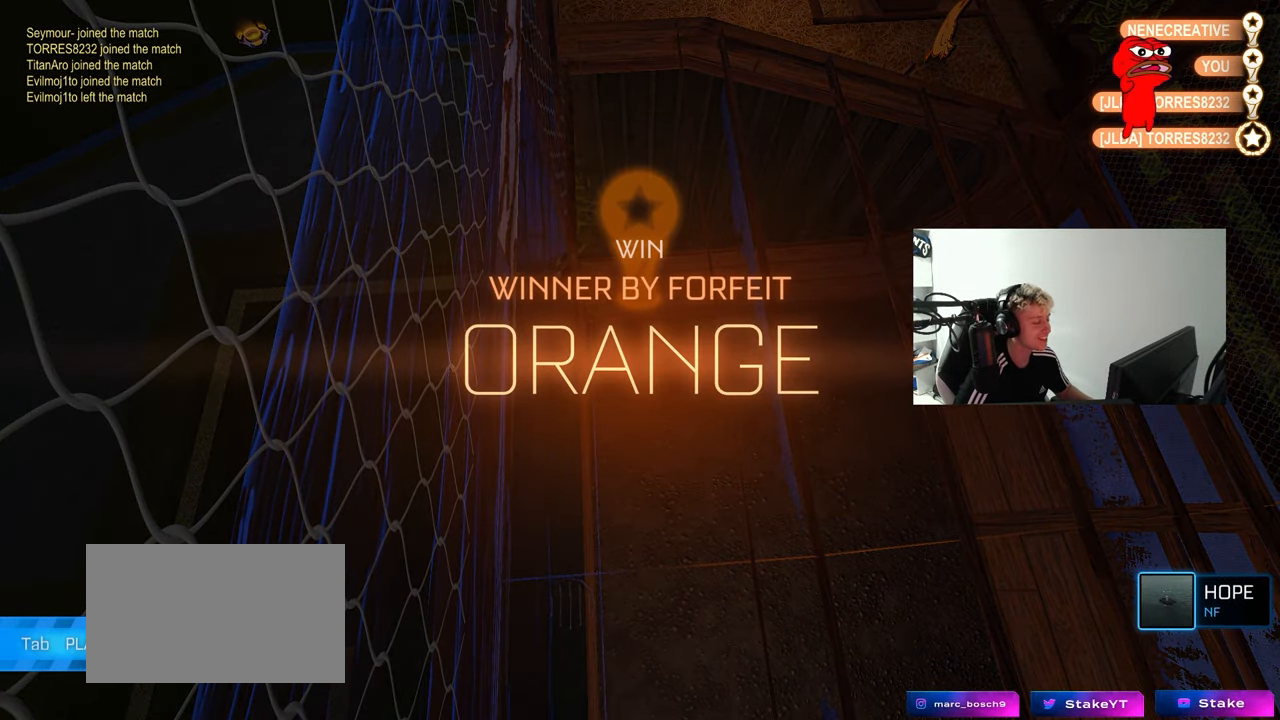
{"keys": [], "mouse": ["right"], "mouse_move": "up", "events": [[33, "mouse_right", "up"], [183, "mouse_right", "down"], [450, "mouse_right", "up"], [500, "mouse_right", "down"]]}
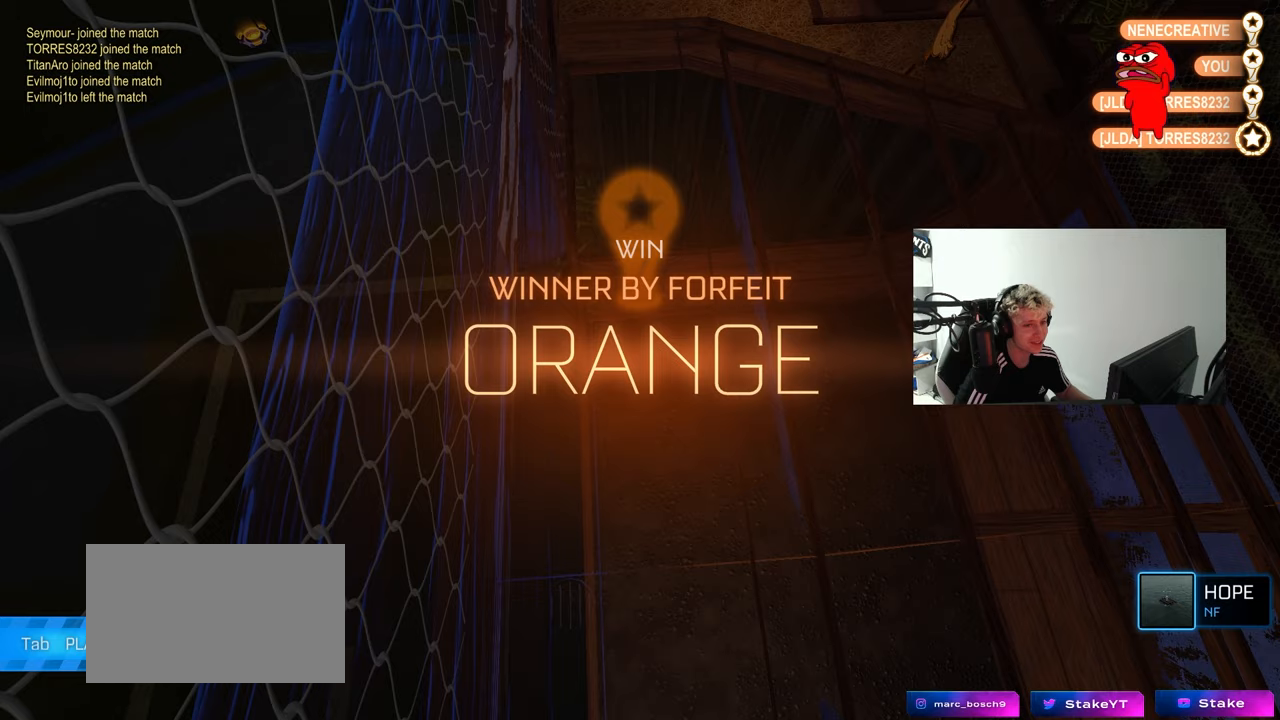
{"keys": [], "mouse": ["right"], "mouse_move": "still", "events": [[233, "mouse_right", "up"], [283, "mouse_right", "down"]]}
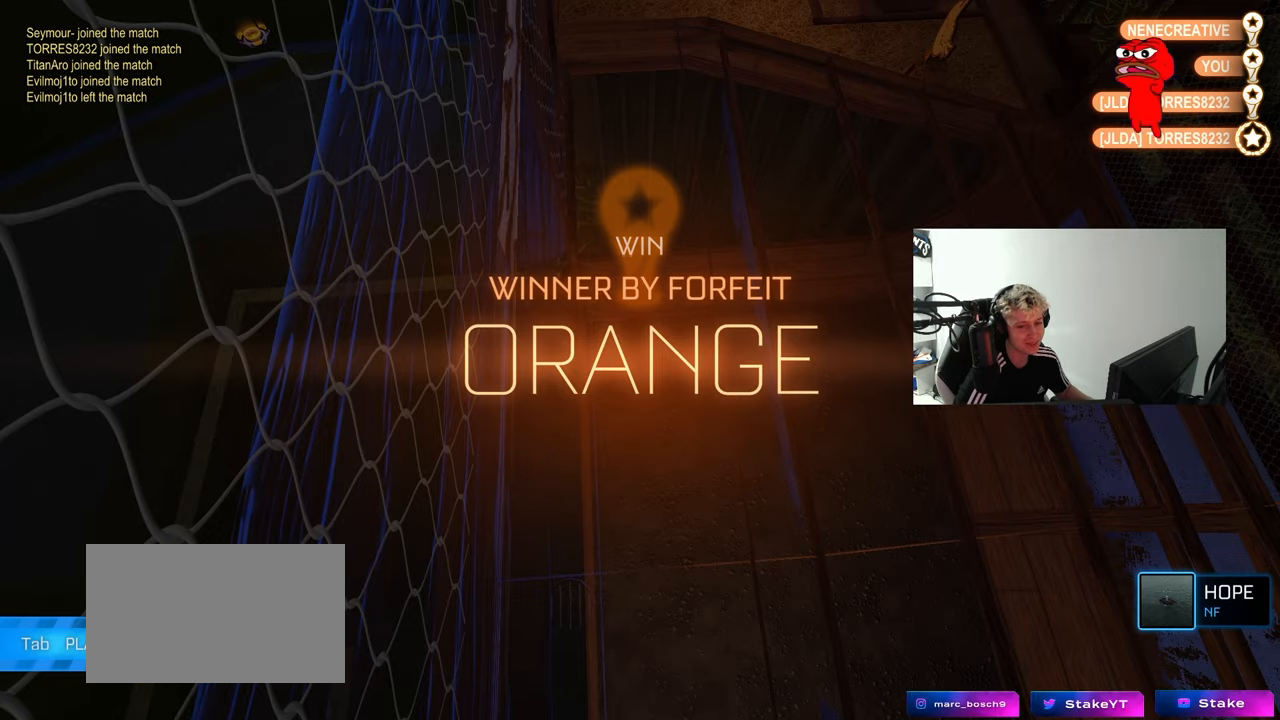
{"keys": [], "mouse": [], "mouse_move": "up-right", "events": [[17, "mouse_right", "up"], [67, "mouse_right", "down"], [283, "mouse_right", "up"]]}
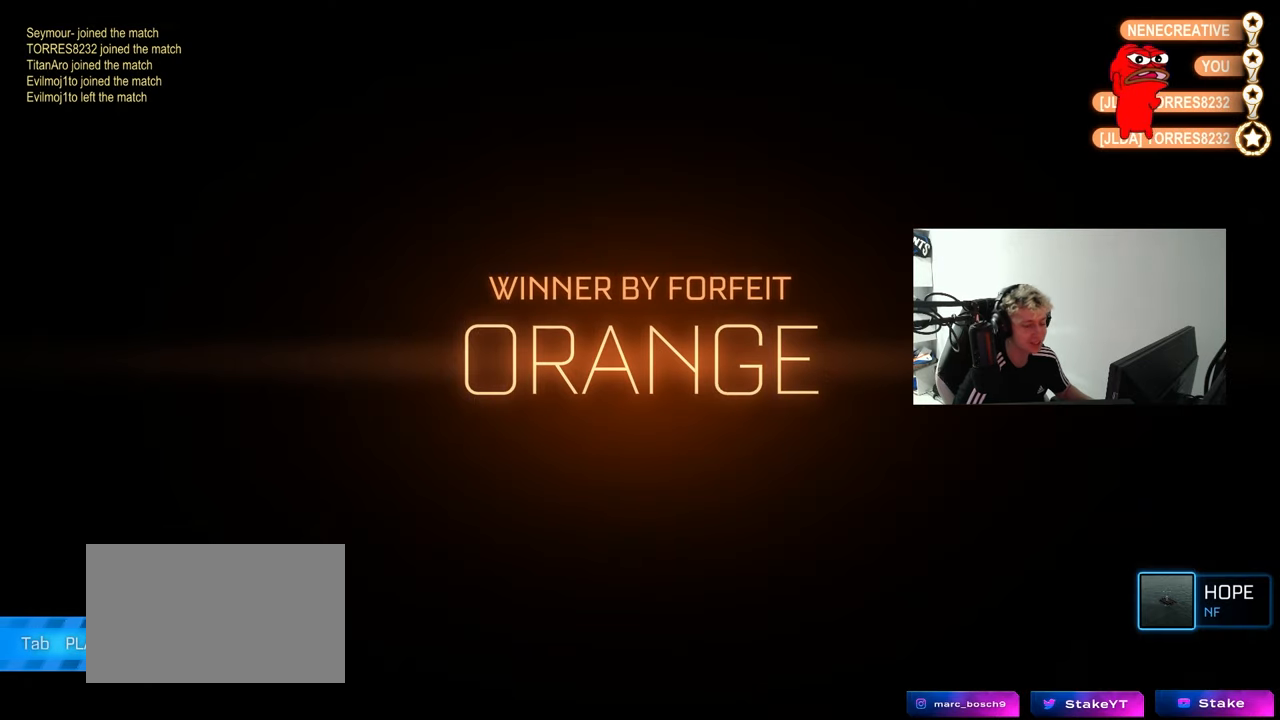
{"keys": [], "mouse": [], "mouse_move": "still", "events": [[217, "tab", "down"], [367, "tab", "up"]]}